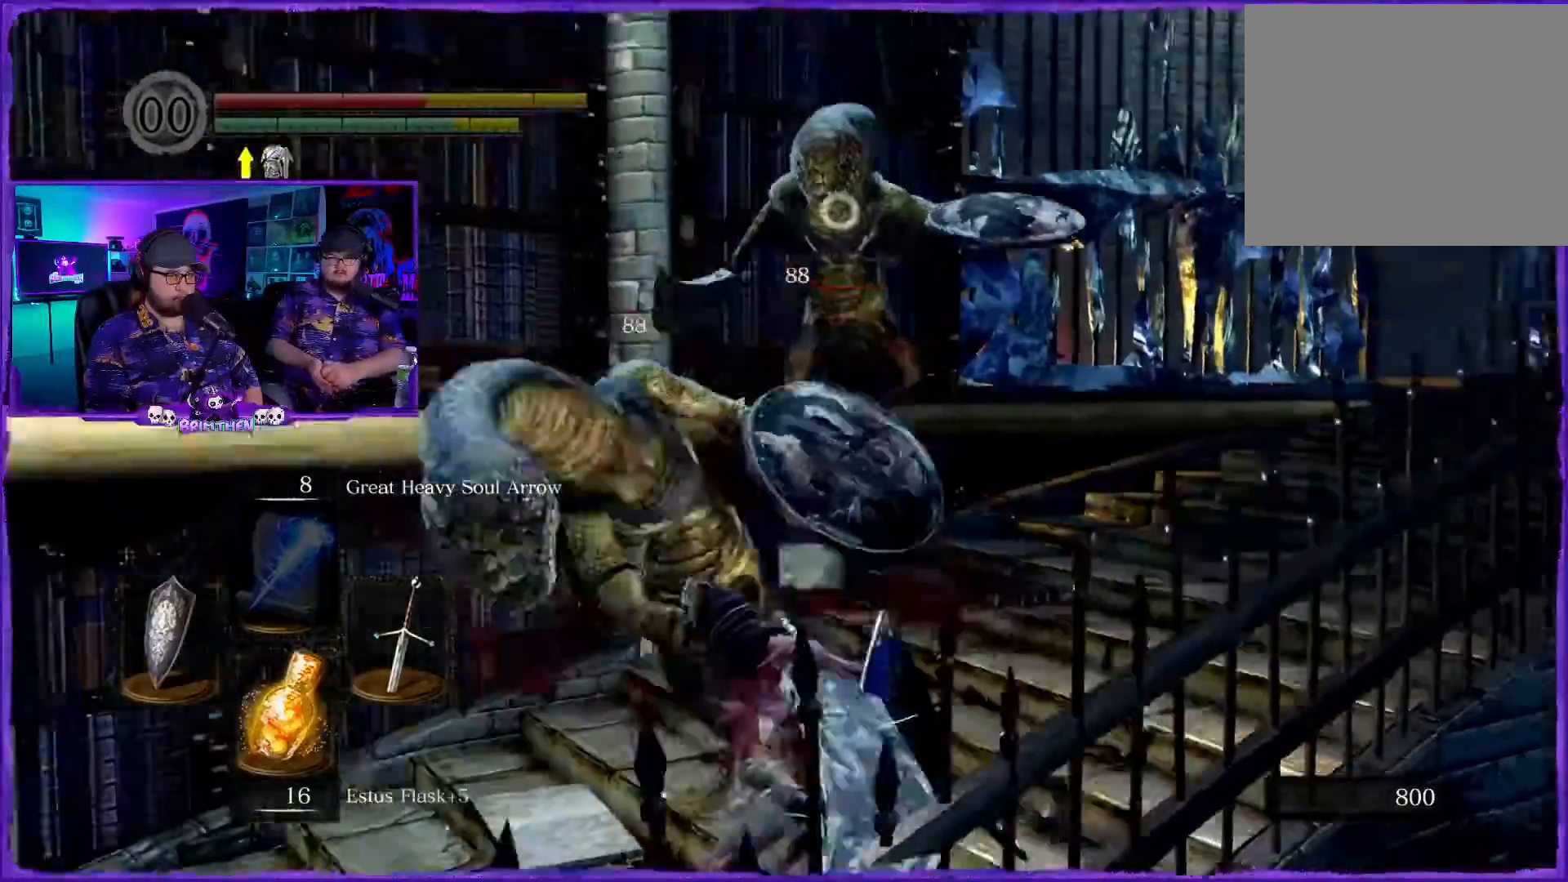
Gameplay with a controller (PlayStation layout); each line is a JSON object with the inputs held at the frame after it. "events" lists button and stick changes between this image and that frame as [ms after this image, input, new state], when the widget could be followed in between.
{"buttons": [], "left_stick": "up", "right_stick": "center", "events": [[84, "R1", "up"], [167, "R1", "down"], [250, "left_stick", "up"], [284, "R1", "up"], [401, "R1", "down"], [501, "R1", "up"]]}
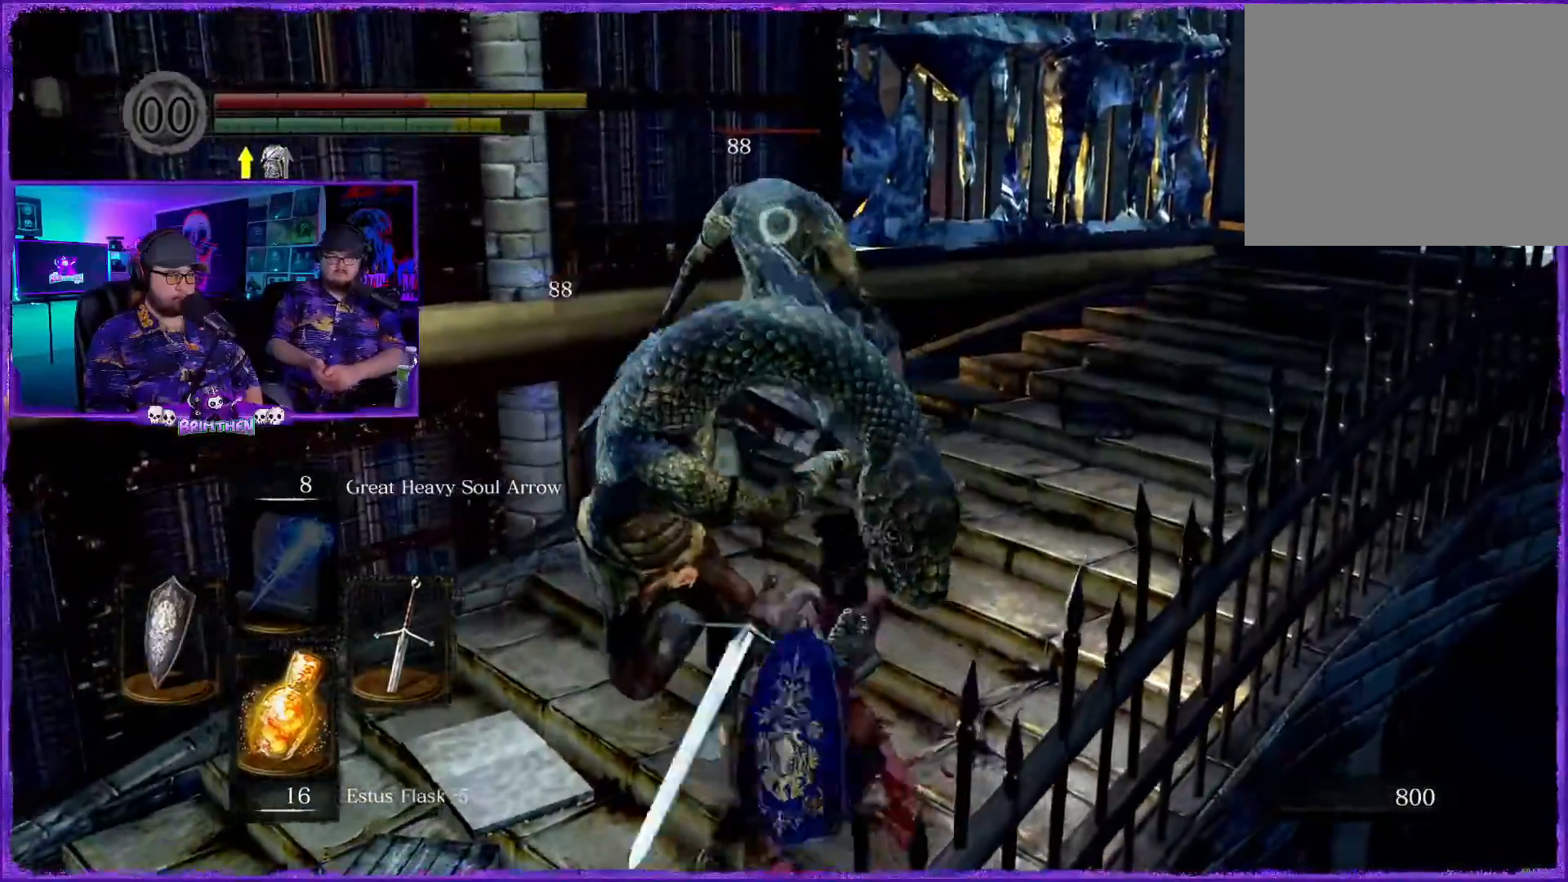
{"buttons": [], "left_stick": "down", "right_stick": "center", "events": [[116, "R1", "down"], [233, "R1", "up"], [317, "left_stick", "down"], [333, "R1", "down"], [483, "R1", "up"]]}
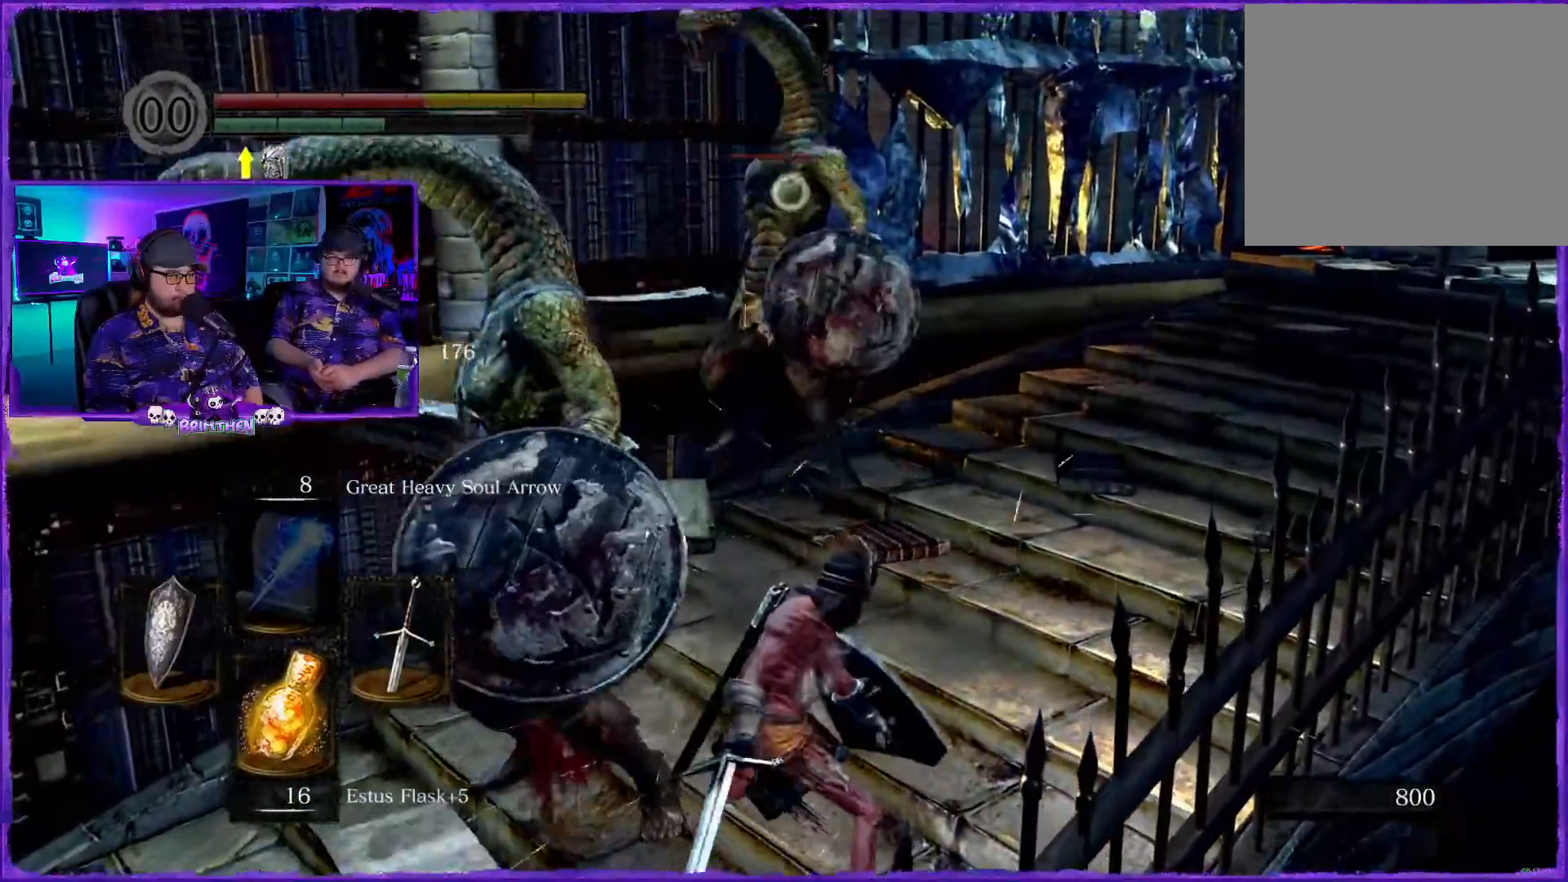
{"buttons": ["R1"], "left_stick": "down-left", "right_stick": "center", "events": [[134, "L1", "down"], [150, "left_stick", "down-left"], [334, "CIRCLE", "down"], [384, "R1", "down"], [417, "L1", "up"], [451, "CIRCLE", "up"]]}
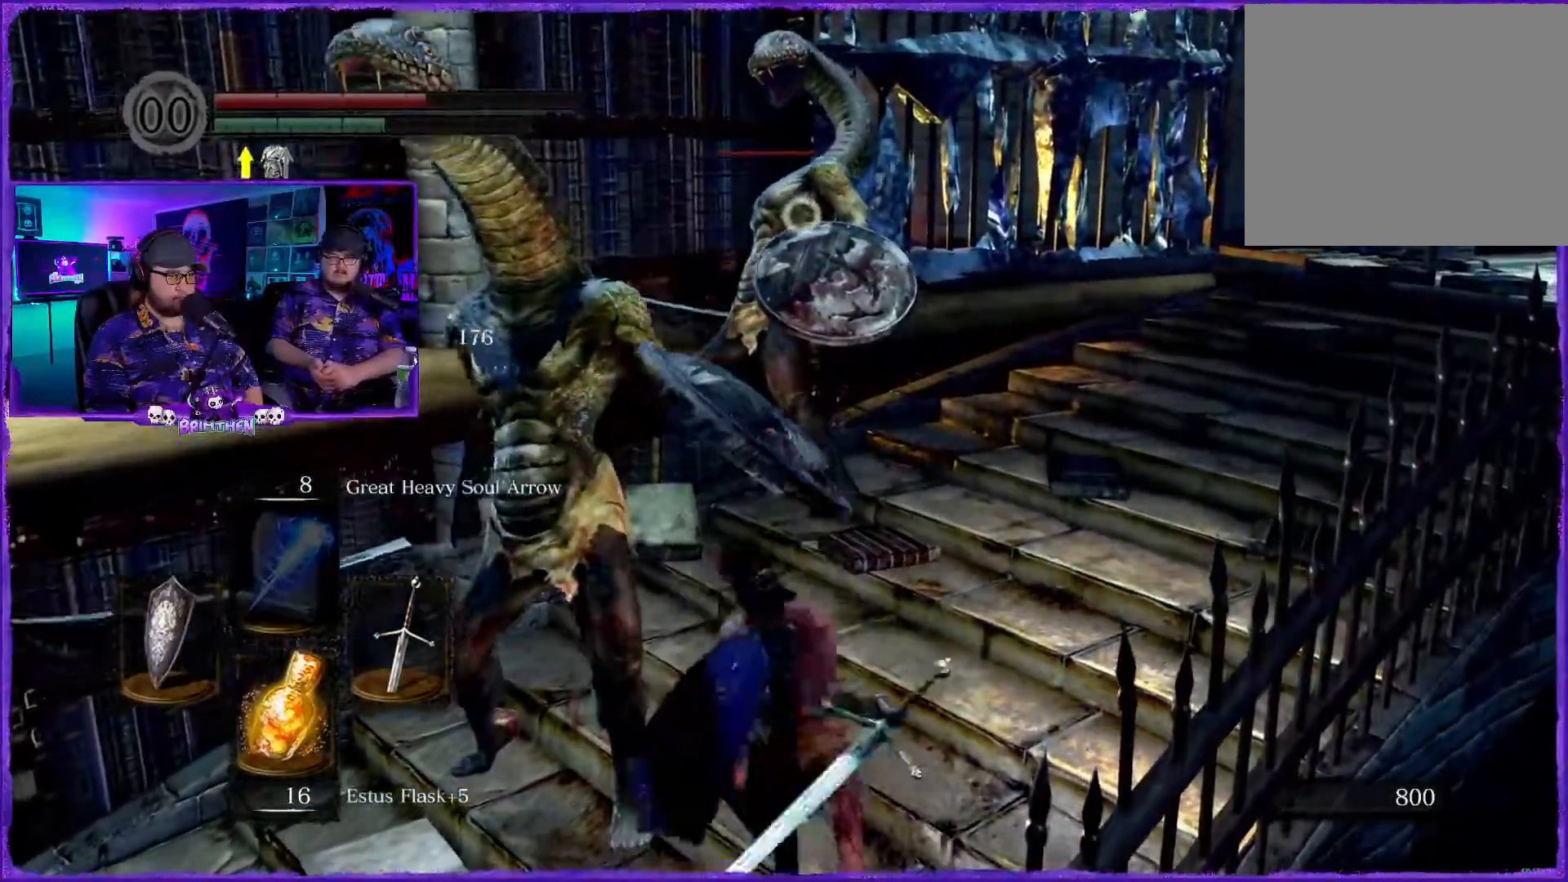
{"buttons": ["CIRCLE"], "left_stick": "down-left", "right_stick": "center", "events": [[66, "CIRCLE", "down"], [166, "CIRCLE", "up"], [217, "R1", "up"], [250, "CIRCLE", "down"], [367, "CIRCLE", "up"], [450, "CIRCLE", "down"]]}
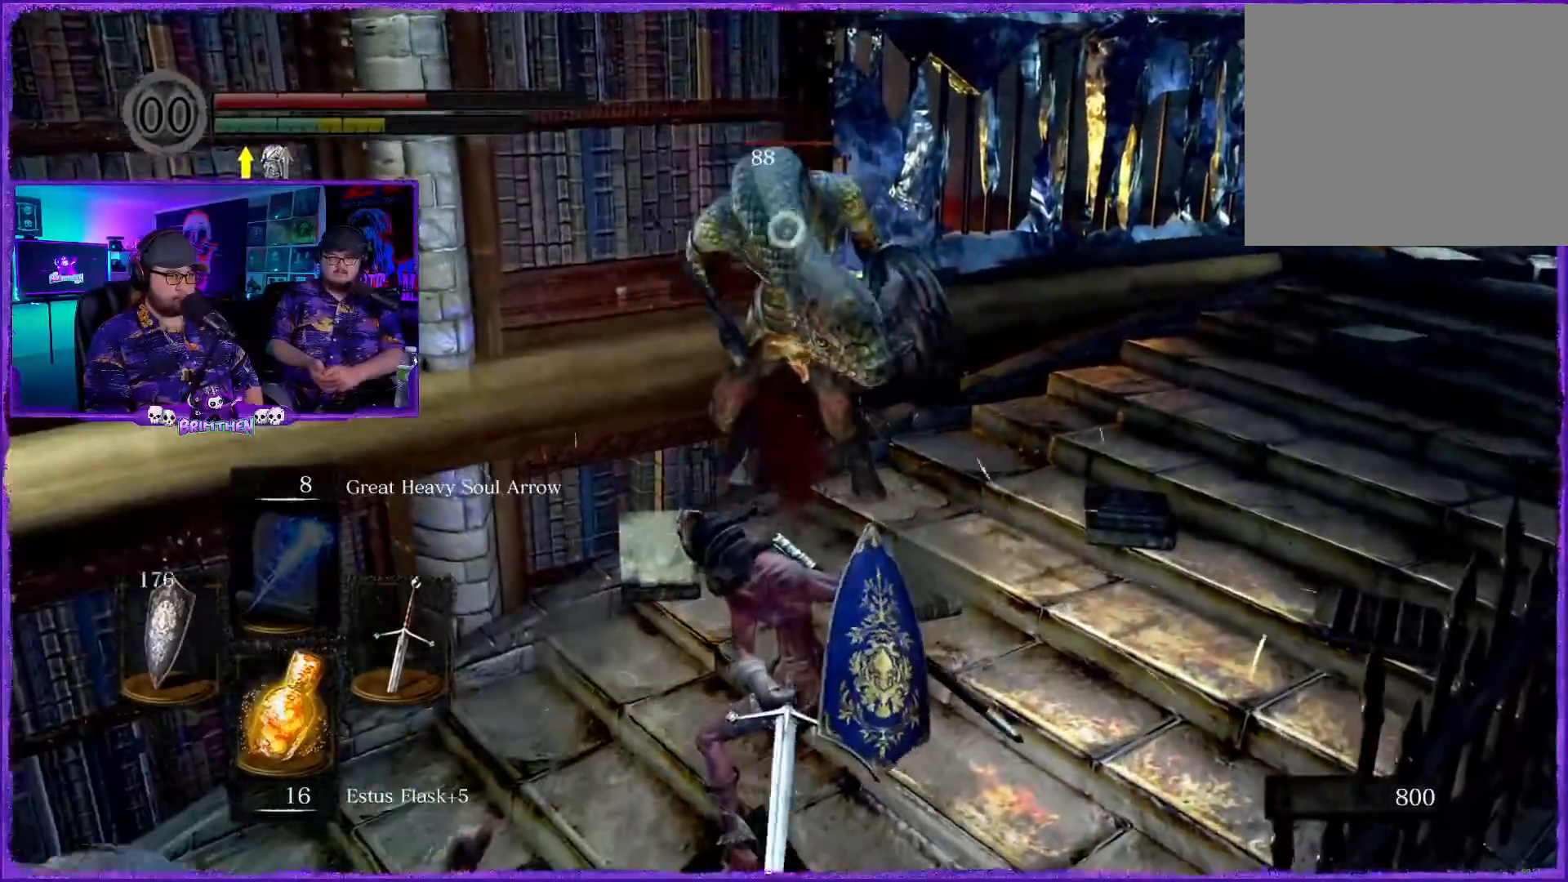
{"buttons": [], "left_stick": "down-left", "right_stick": "center", "events": [[84, "CIRCLE", "up"], [184, "CIRCLE", "down"], [301, "CIRCLE", "up"], [384, "CIRCLE", "down"], [484, "CIRCLE", "up"]]}
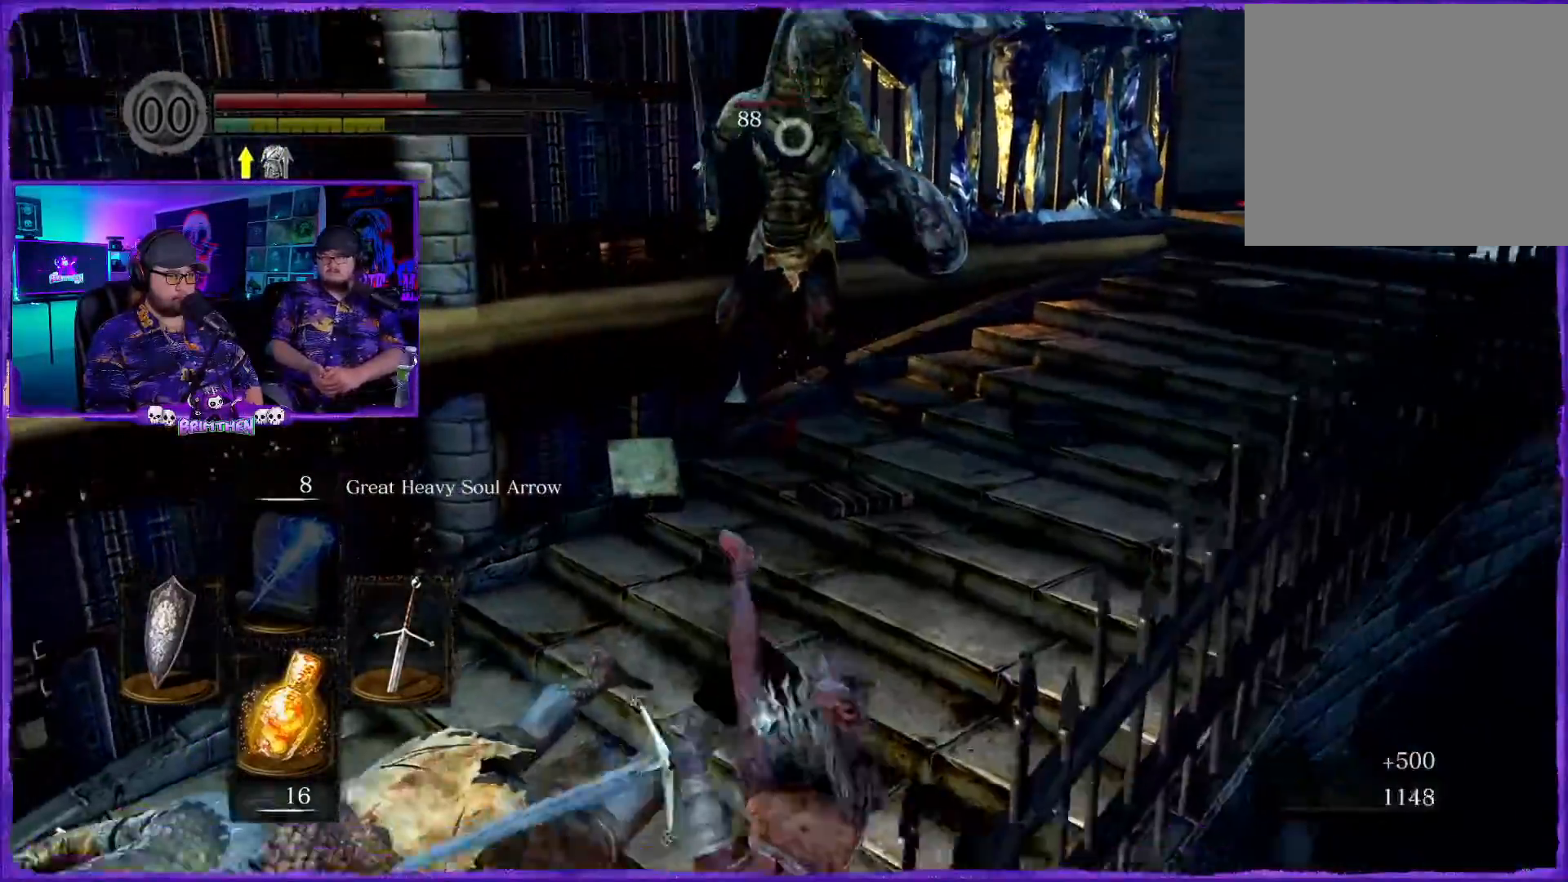
{"buttons": [], "left_stick": "down-left", "right_stick": "center"}
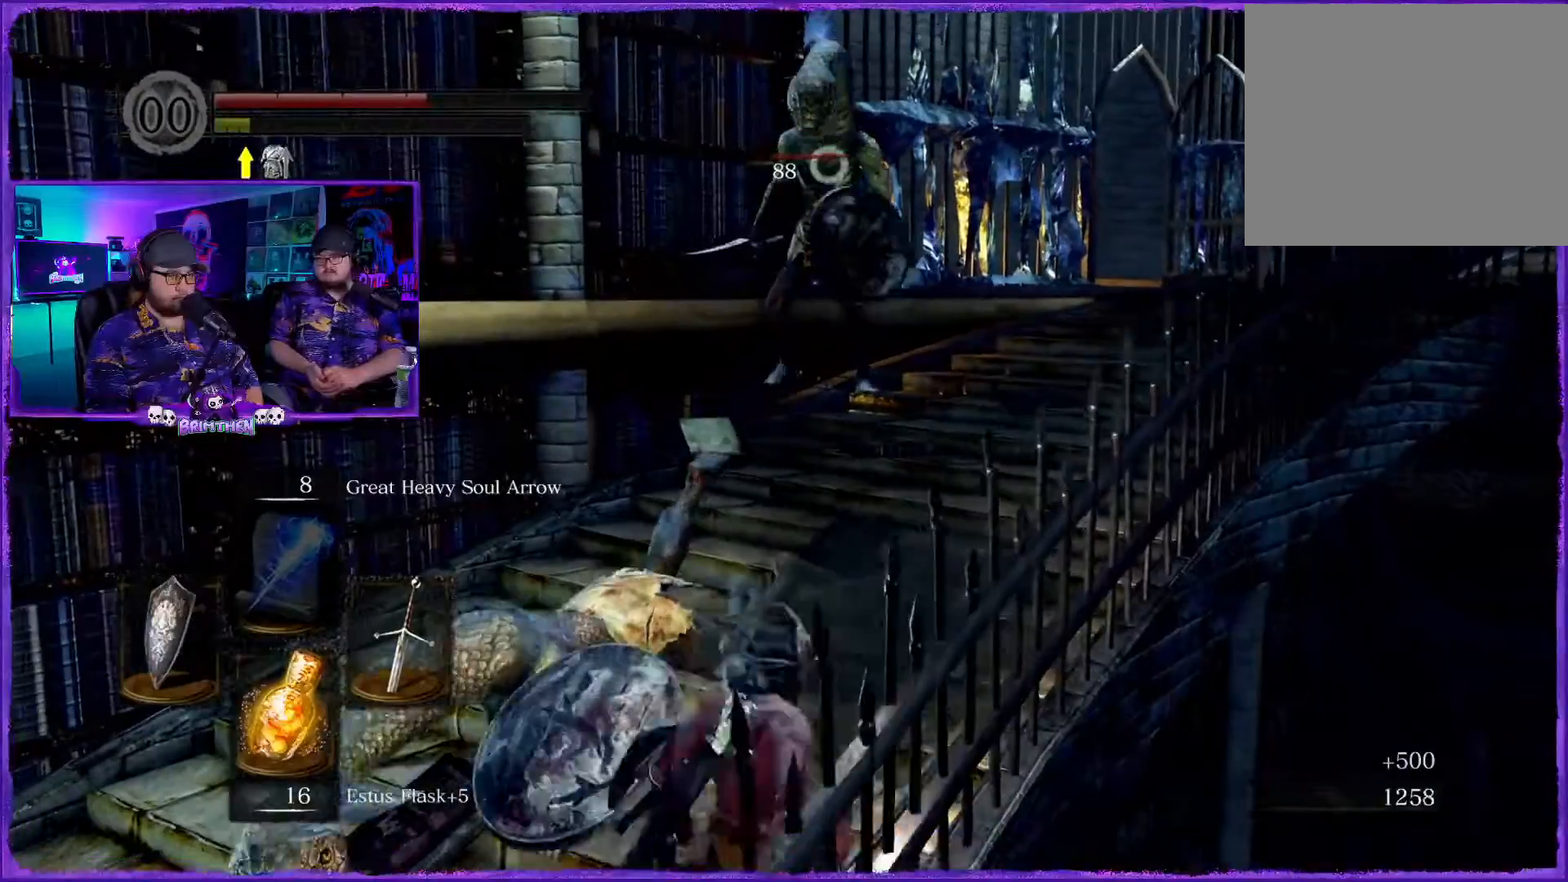
{"buttons": [], "left_stick": "down-left", "right_stick": "center", "events": [[151, "CIRCLE", "down"], [301, "CIRCLE", "up"]]}
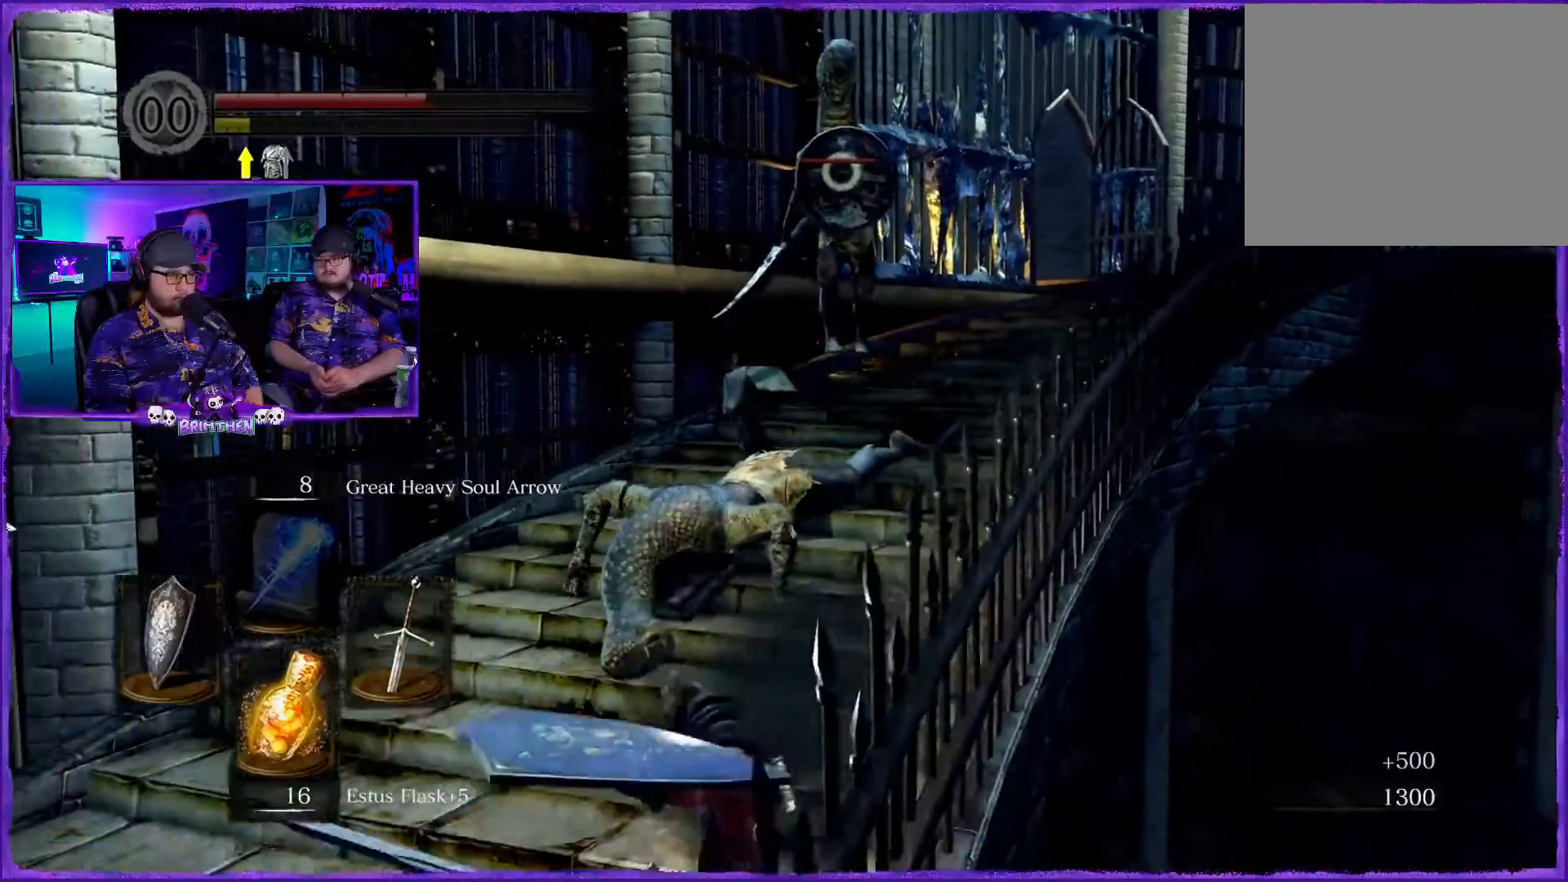
{"buttons": [], "left_stick": "down-left", "right_stick": "center"}
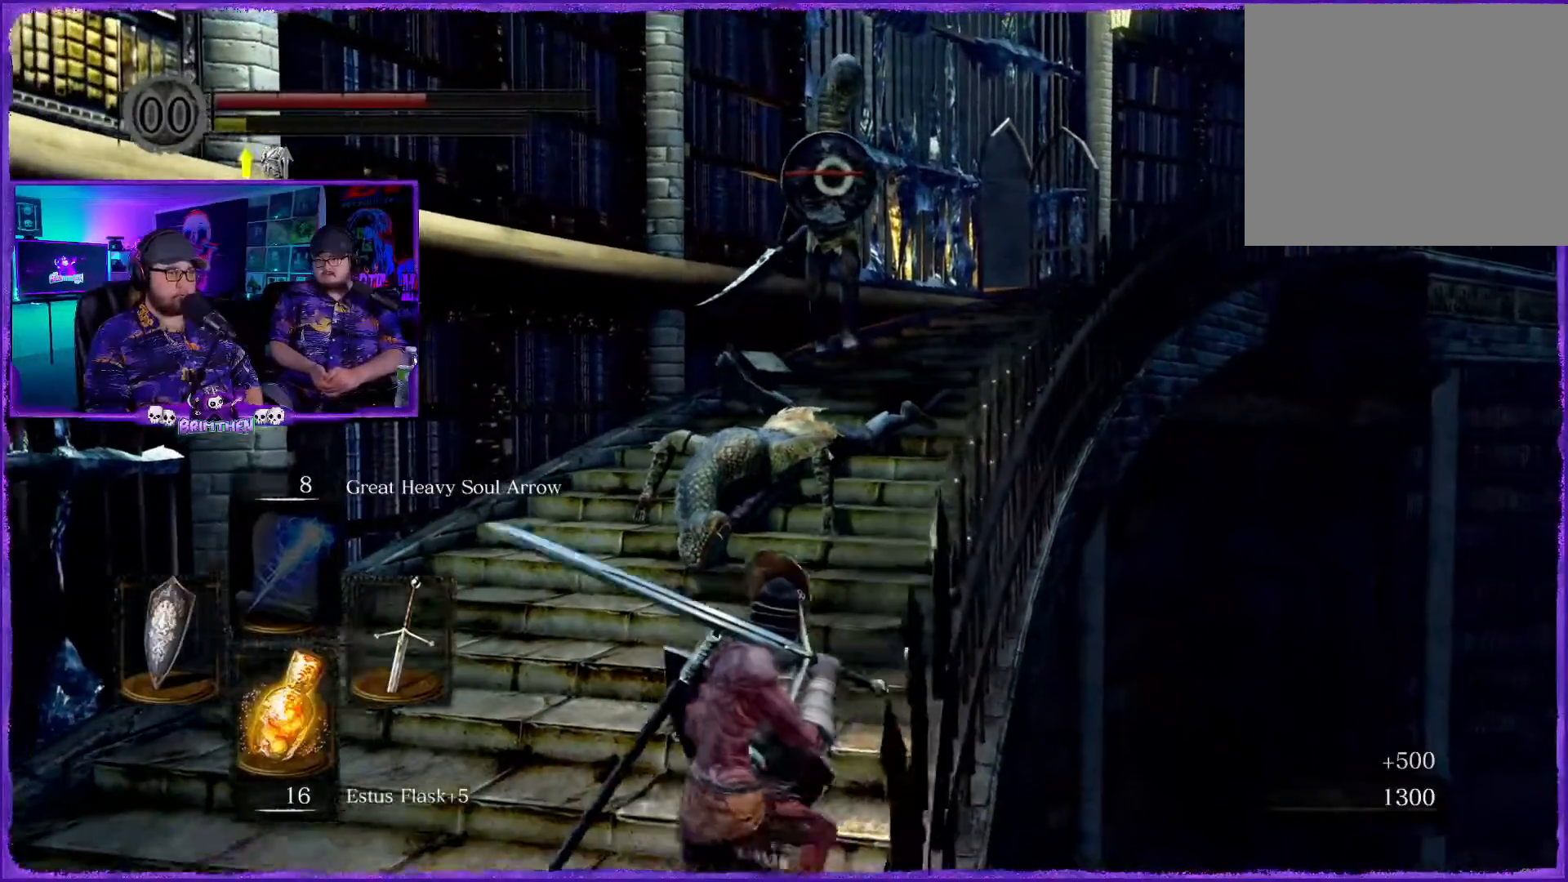
{"buttons": [], "left_stick": "down-left", "right_stick": "center", "events": [[351, "SQUARE", "down"], [468, "SQUARE", "up"]]}
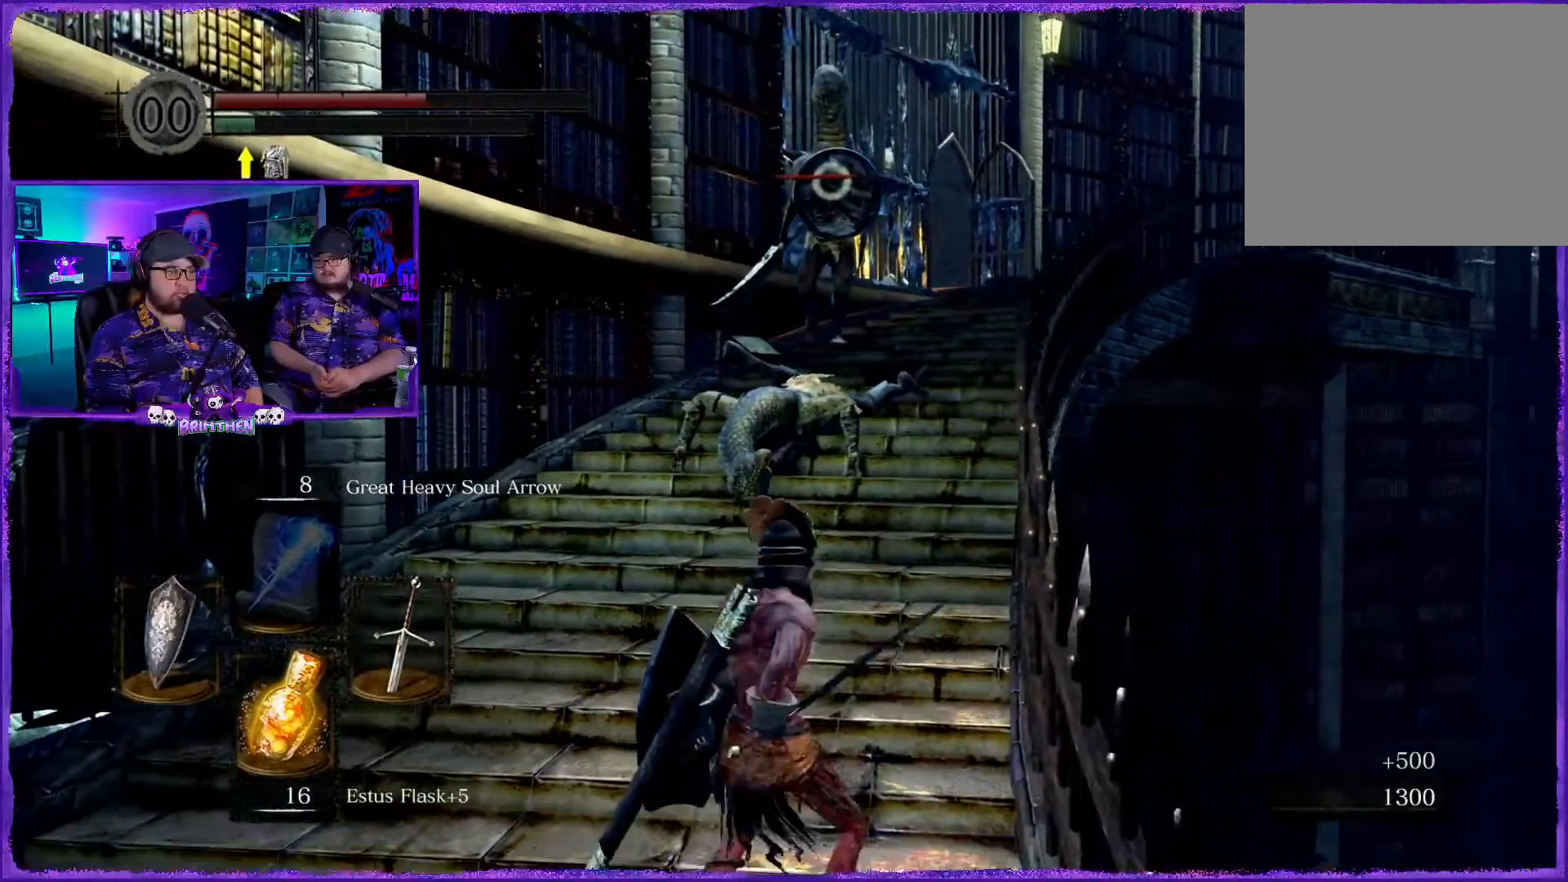
{"buttons": ["L1"], "left_stick": "center", "right_stick": "center", "events": [[17, "left_stick", "down"], [234, "L1", "down"], [434, "left_stick", "center"]]}
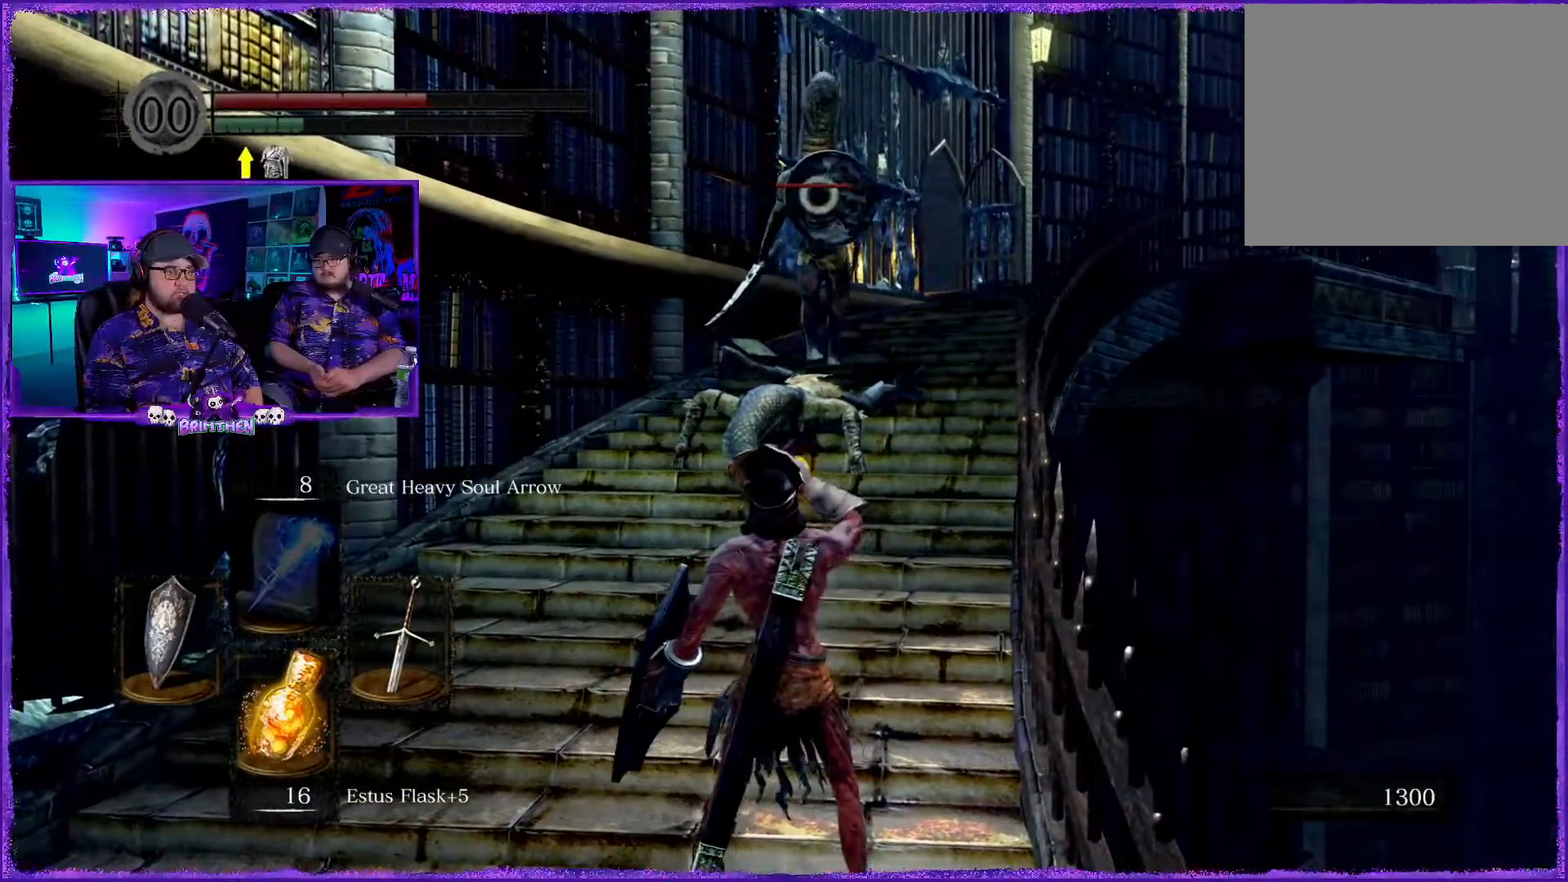
{"buttons": [], "left_stick": "center", "right_stick": "center", "events": [[434, "L1", "up"]]}
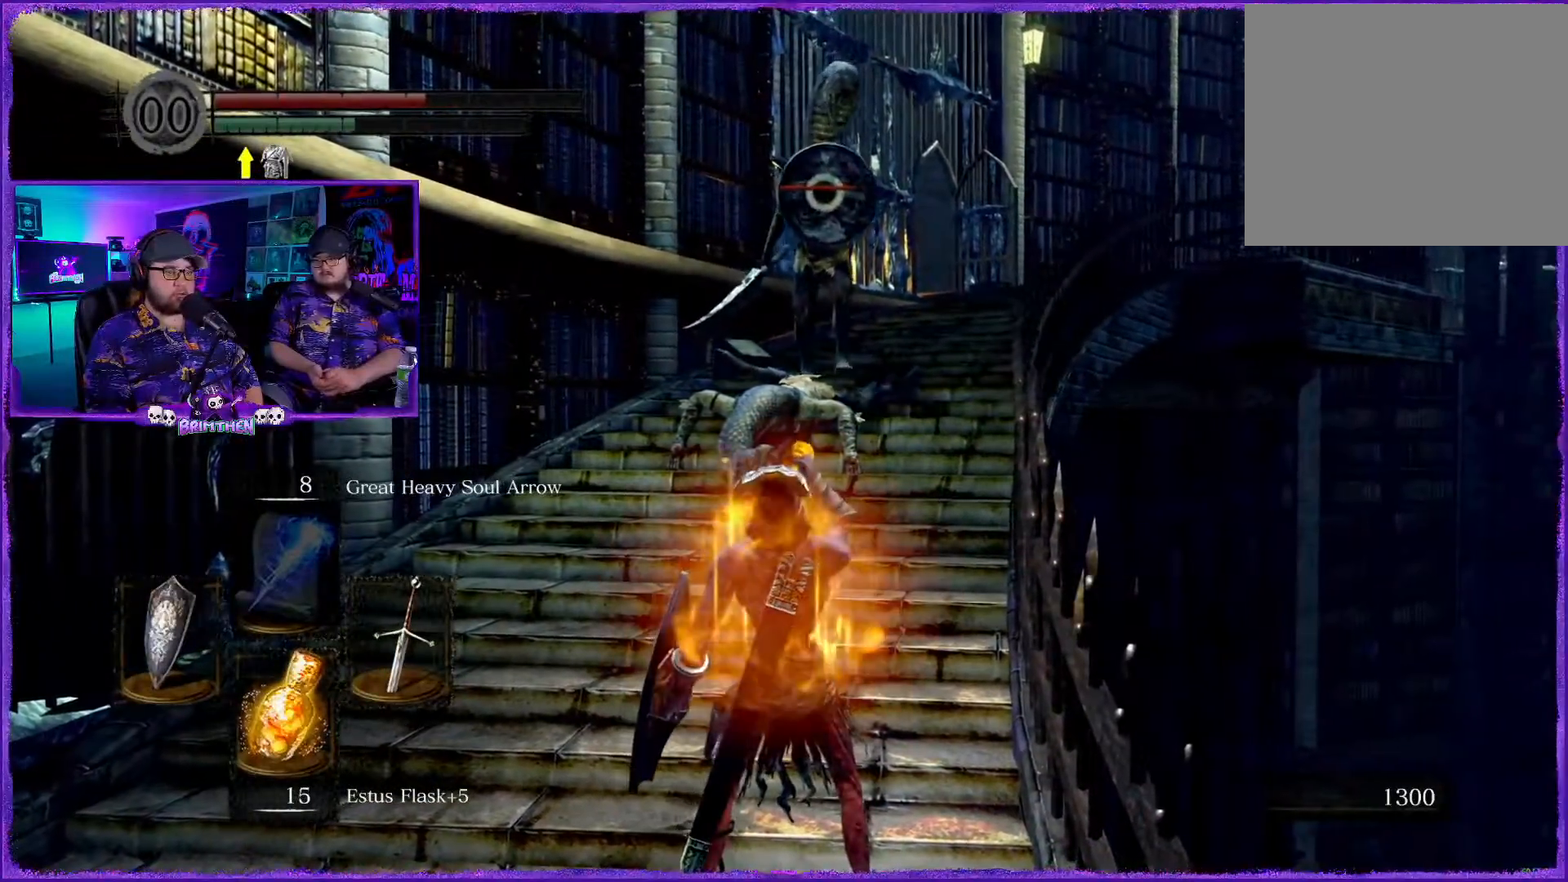
{"buttons": [], "left_stick": "center", "right_stick": "center", "events": []}
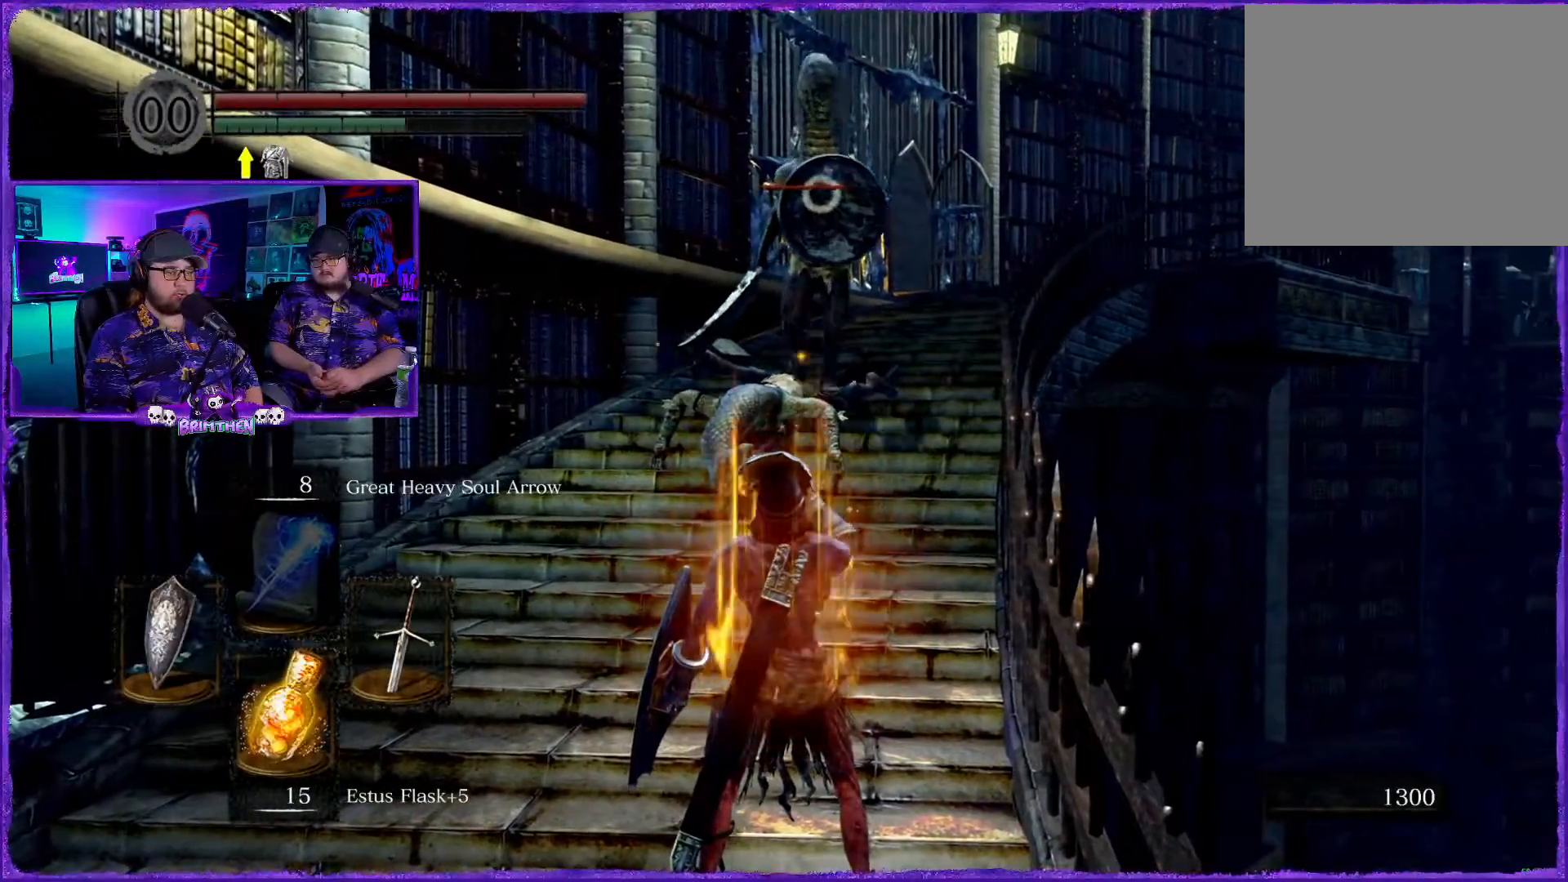
{"buttons": [], "left_stick": "left", "right_stick": "center", "events": [[84, "left_stick", "left"]]}
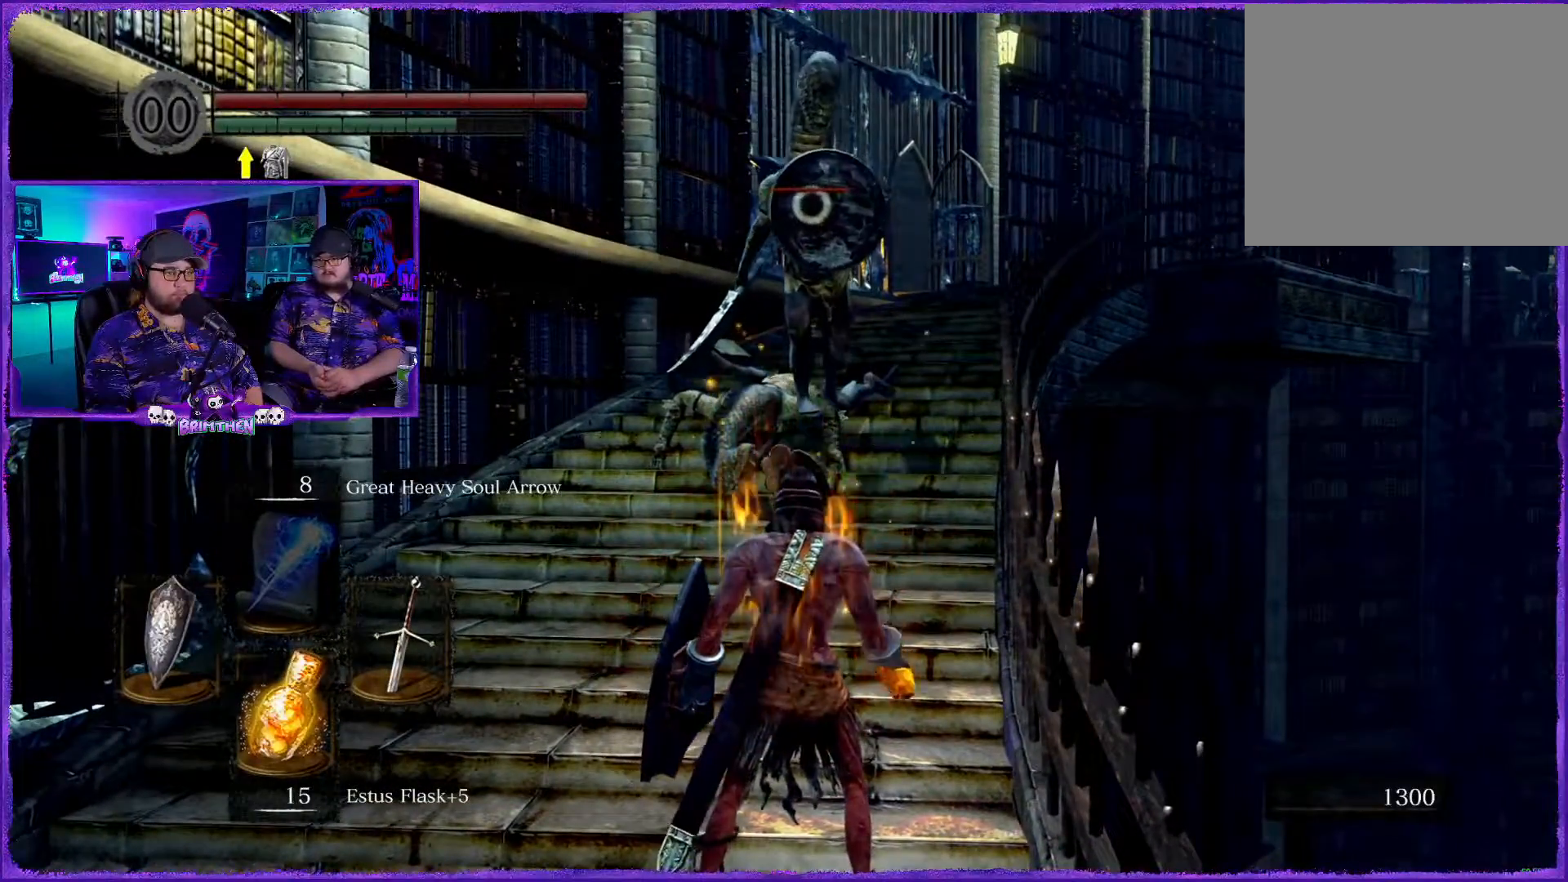
{"buttons": [], "left_stick": "up-left", "right_stick": "center", "events": [[434, "left_stick", "up-left"]]}
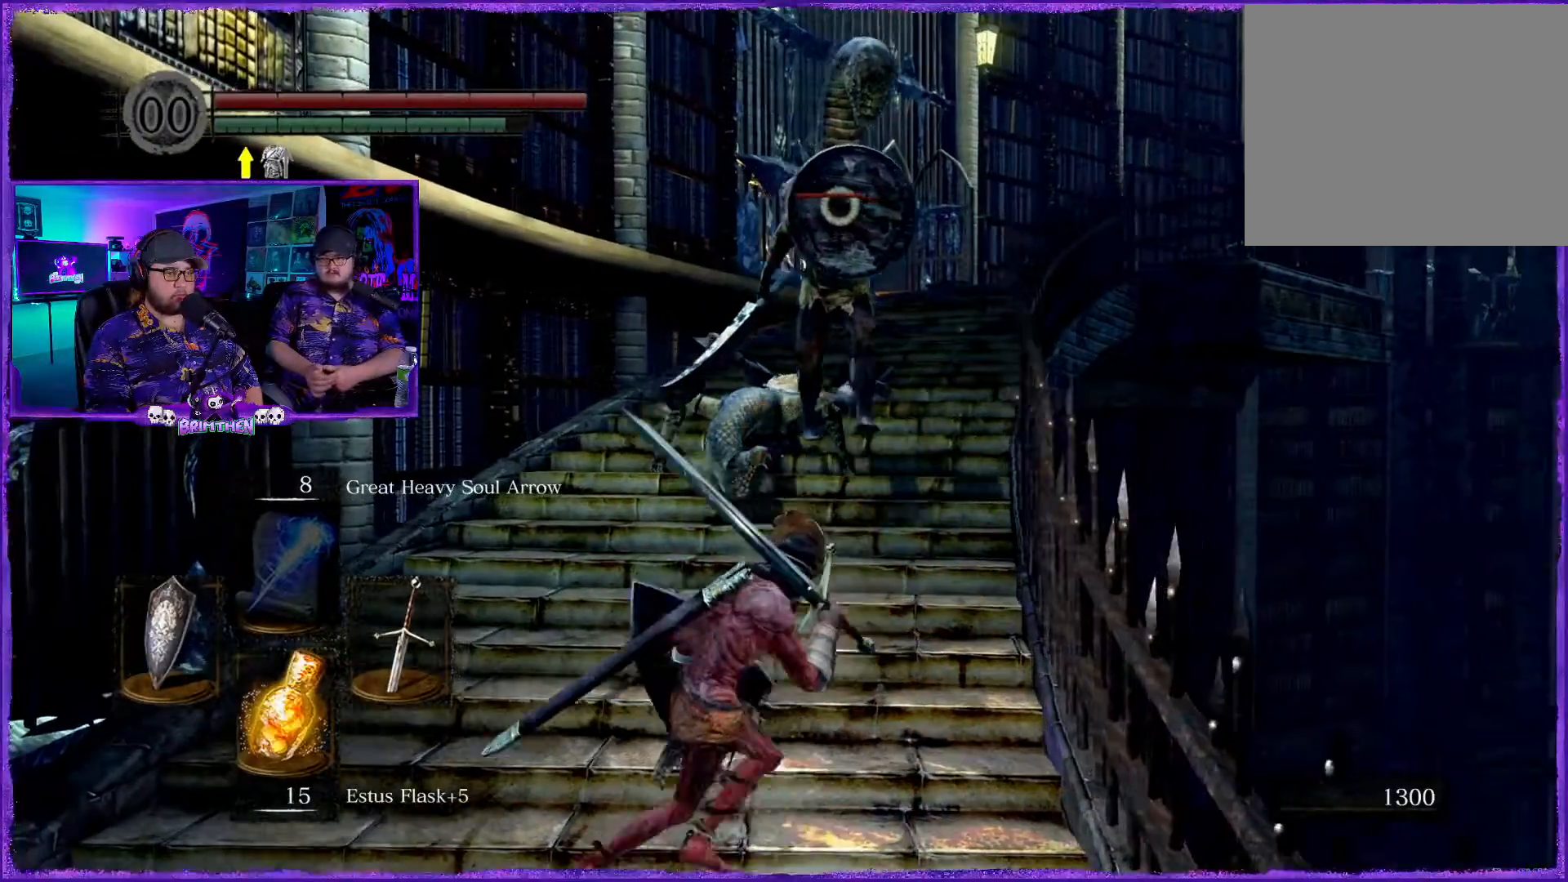
{"buttons": ["L1"], "left_stick": "up-left", "right_stick": "right", "events": [[351, "L1", "down"], [367, "right_stick", "right"]]}
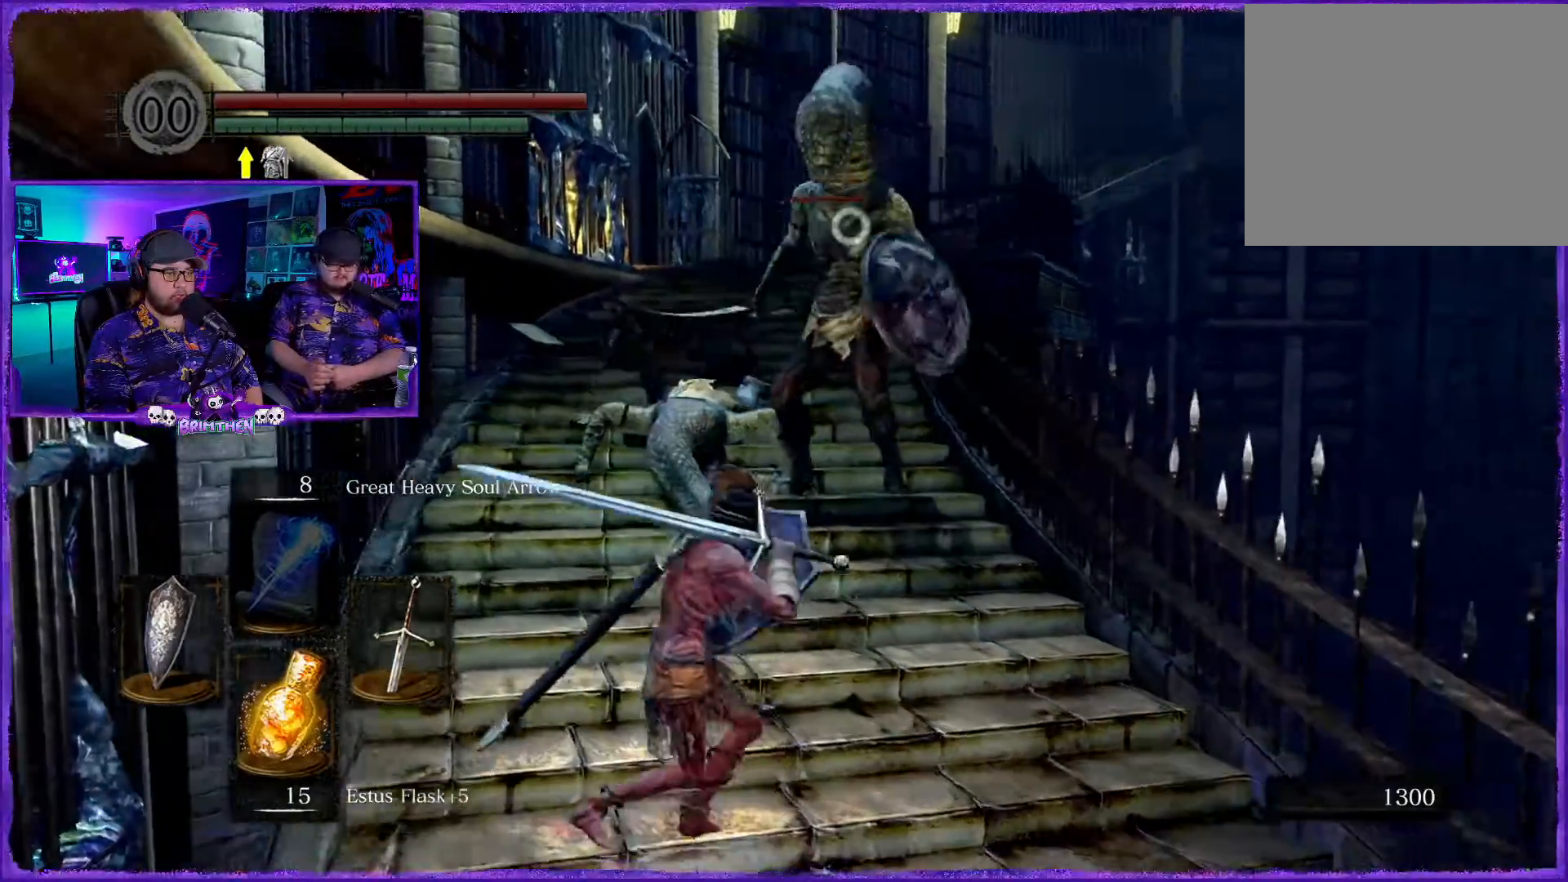
{"buttons": ["L1"], "left_stick": "up-left", "right_stick": "right", "events": [[67, "right_stick", "center"], [284, "right_stick", "right"]]}
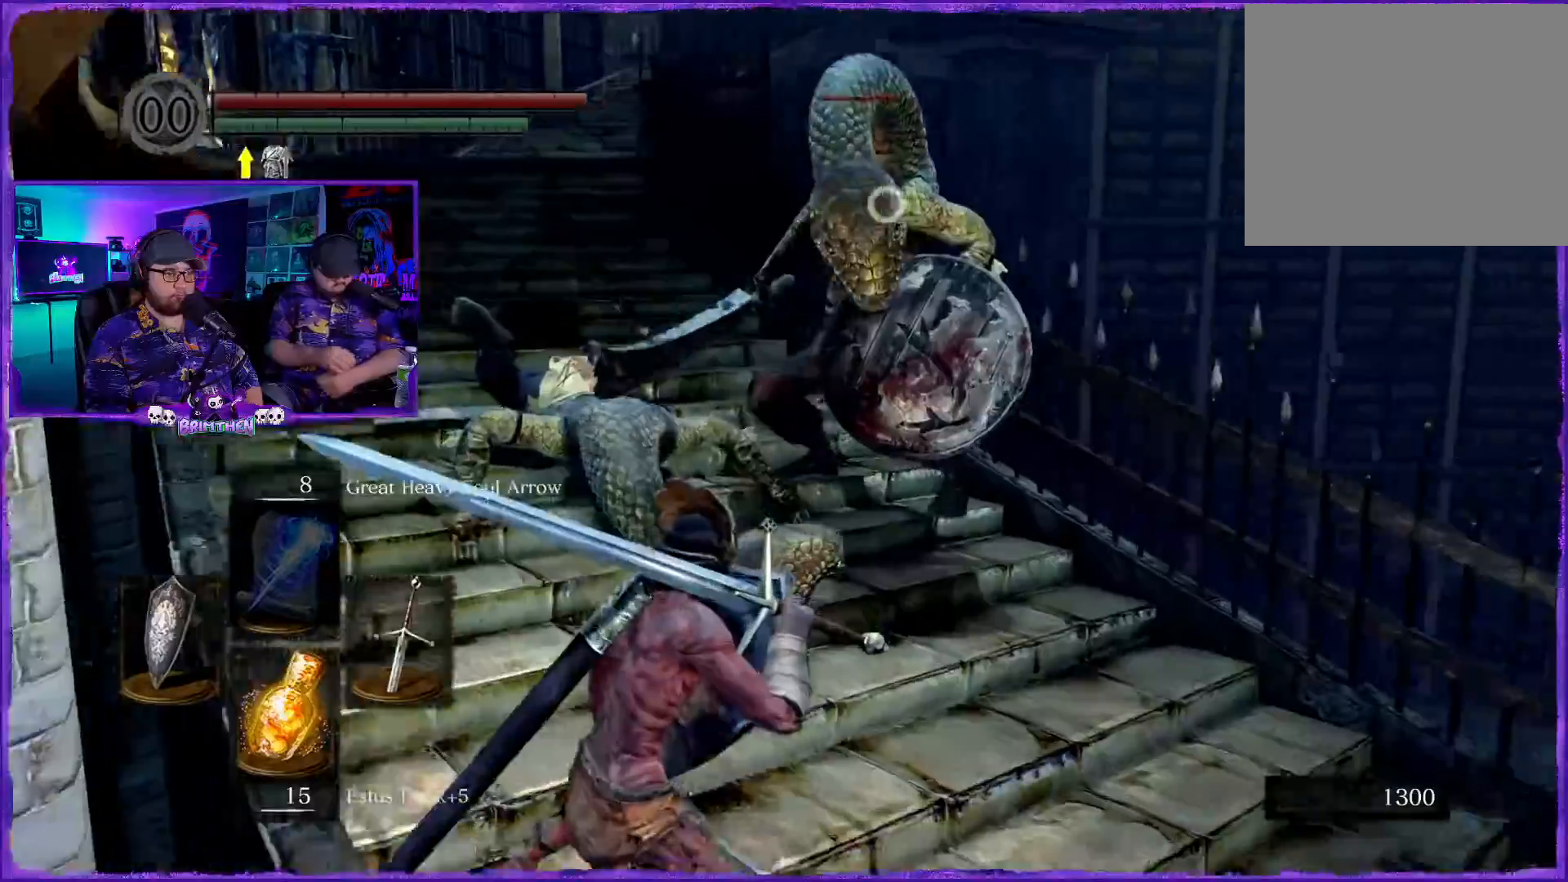
{"buttons": ["L1"], "left_stick": "up-left", "right_stick": "center", "events": [[401, "right_stick", "center"]]}
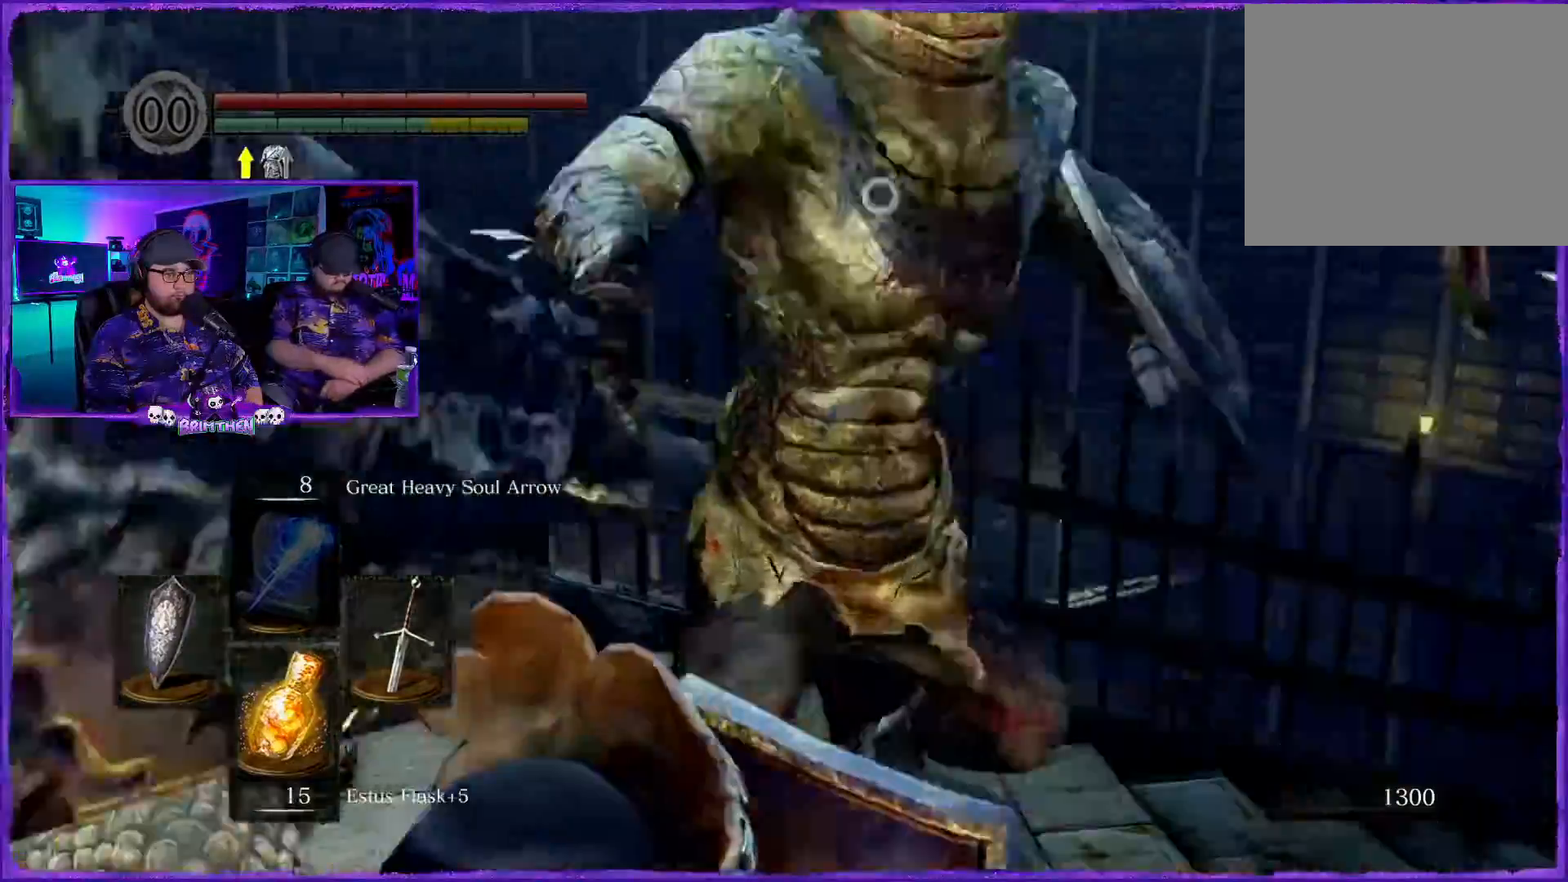
{"buttons": [], "left_stick": "up-left", "right_stick": "center", "events": [[117, "right_stick", "right"], [133, "left_stick", "left"], [267, "right_stick", "center"], [417, "L1", "up"], [434, "left_stick", "up-left"]]}
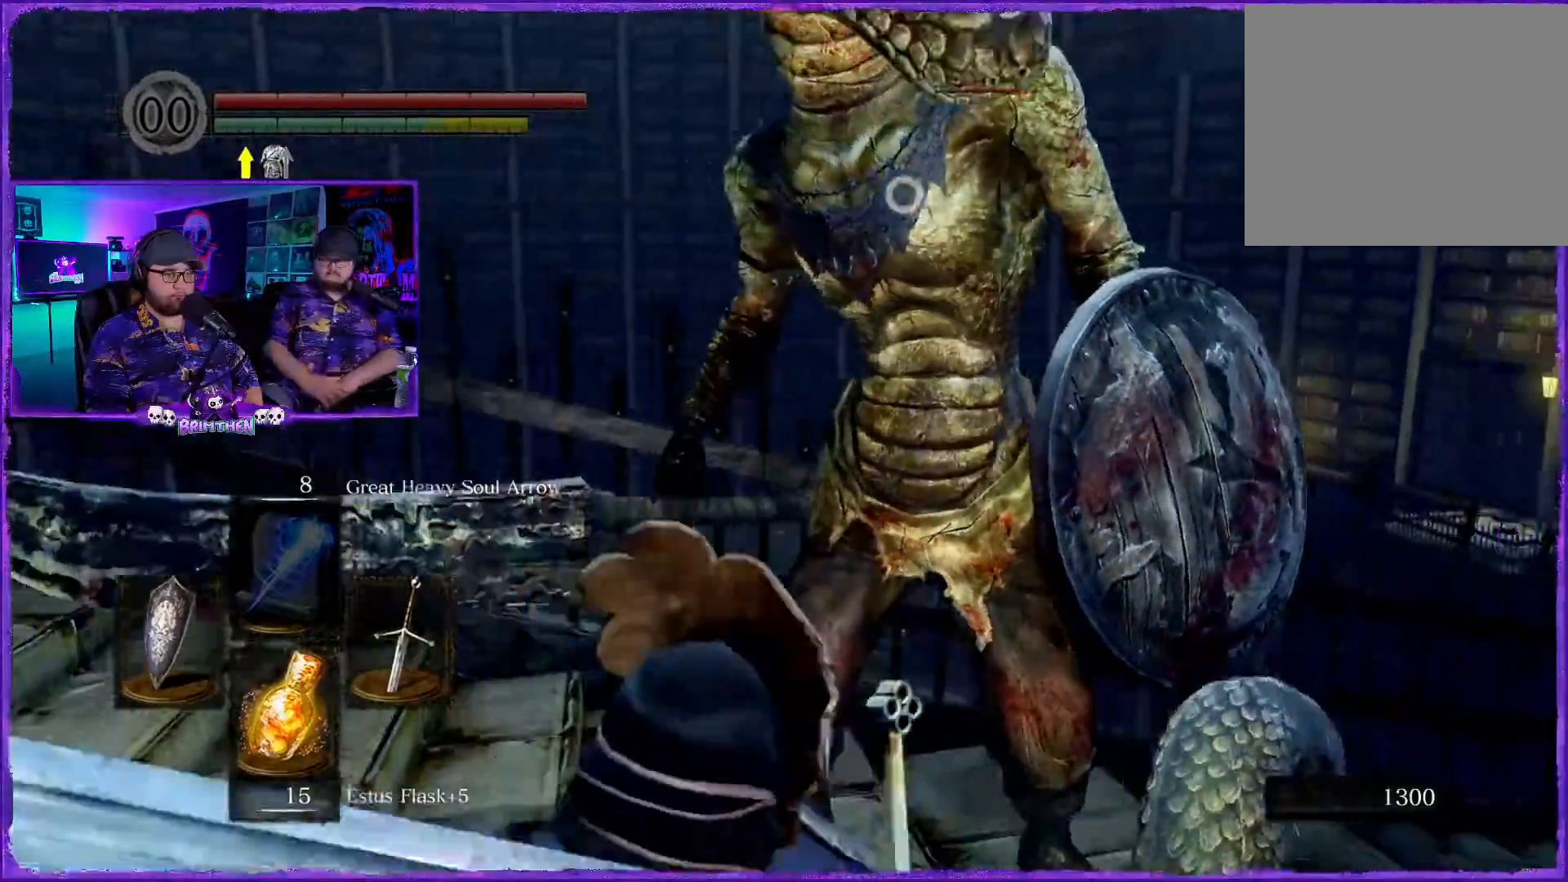
{"buttons": [], "left_stick": "left", "right_stick": "right", "events": [[184, "right_stick", "right"], [301, "left_stick", "left"]]}